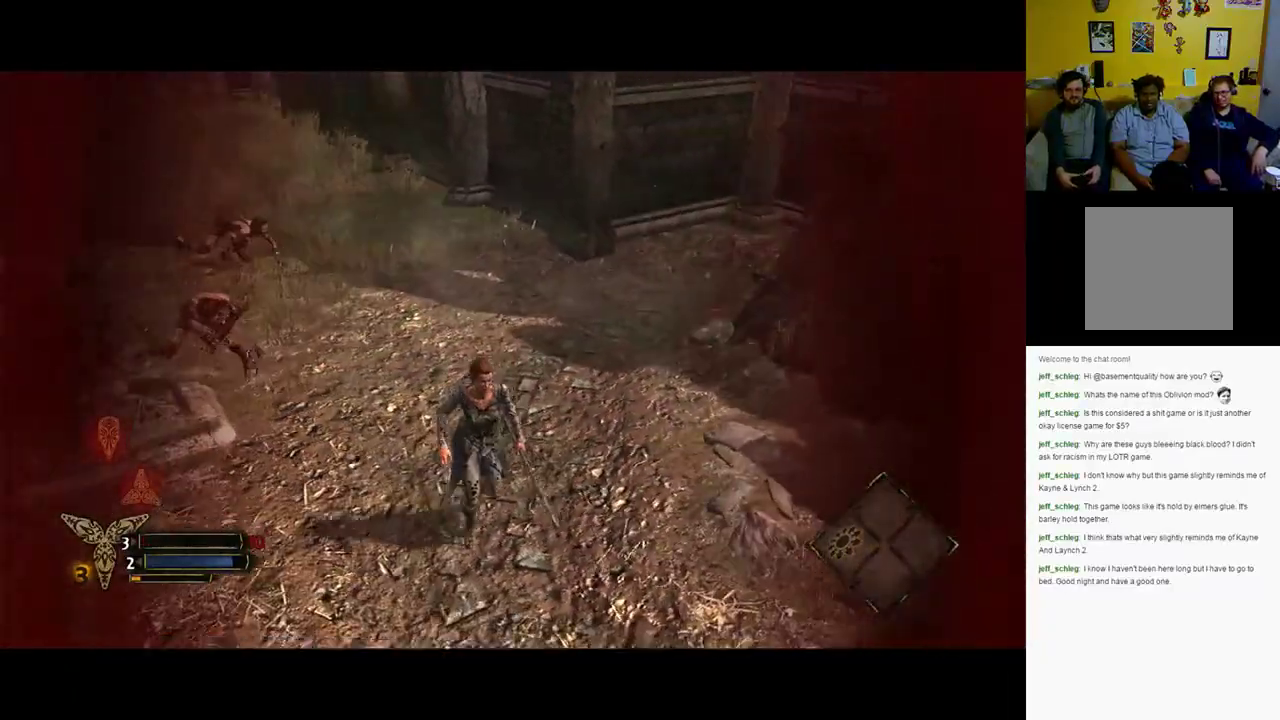
Gameplay with a controller (Xbox layout); each line is a JSON object with the inputs held at the frame after it. "events" lists button and stick changes between this image and that frame as [ms after this image, input, new state], when the widget could be followed in between.
{"buttons": [], "left_stick": "left", "right_stick": "center", "events": [[350, "right_stick", "center"], [417, "left_stick", "left"]]}
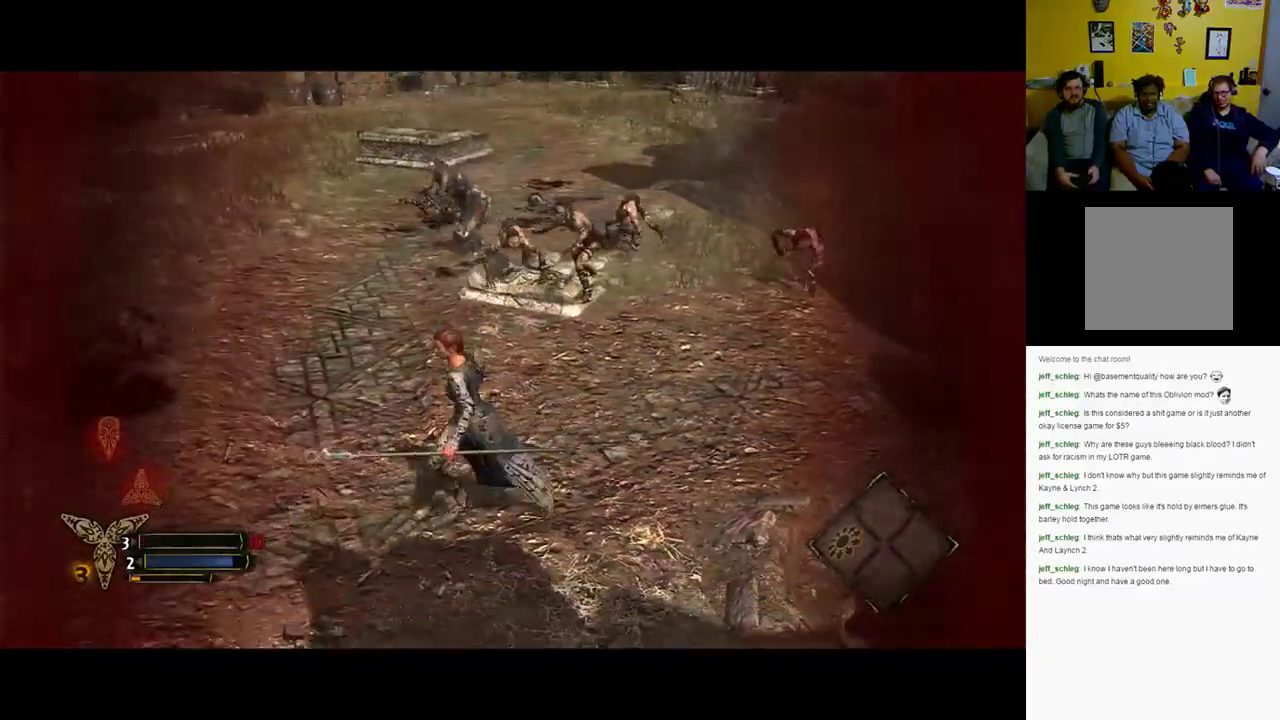
{"buttons": [], "left_stick": "up-left", "right_stick": "center", "events": [[33, "R2", "down"], [33, "left_stick", "up"], [167, "left_stick", "up-left"], [250, "R2", "up"], [400, "B", "down"], [483, "B", "up"]]}
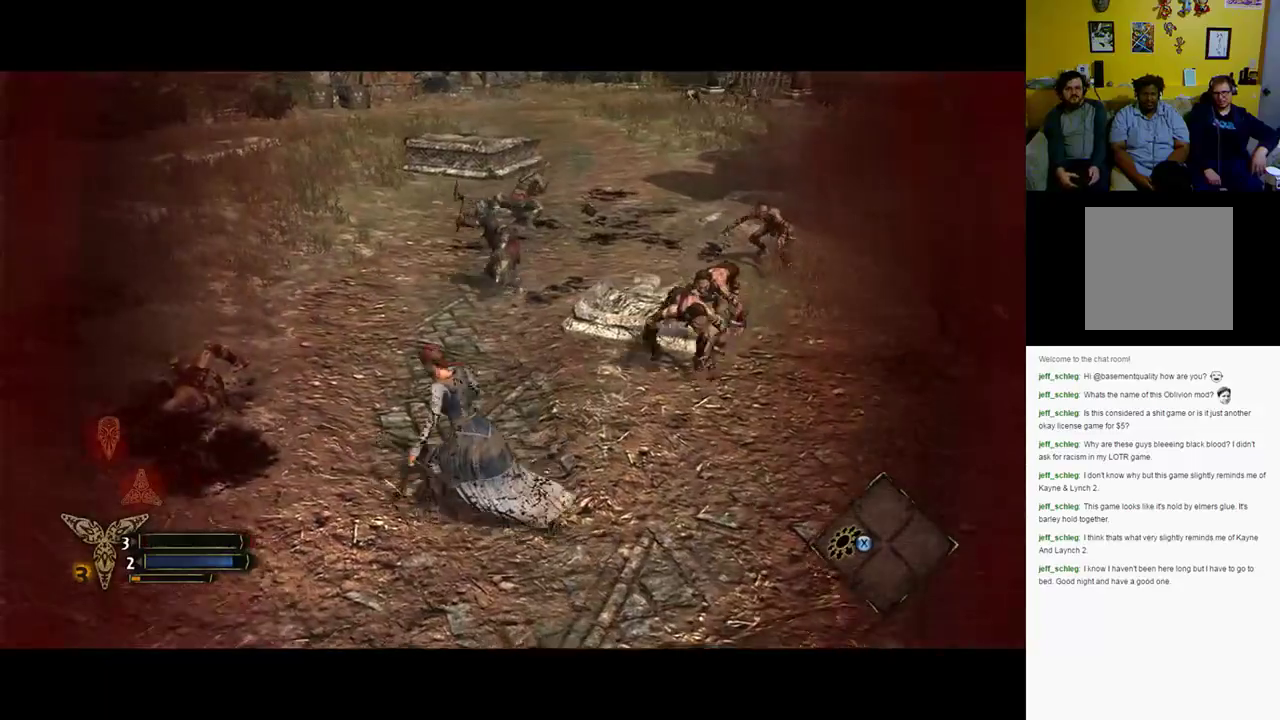
{"buttons": [], "left_stick": "up-left", "right_stick": "down-right", "events": [[350, "right_stick", "down-right"]]}
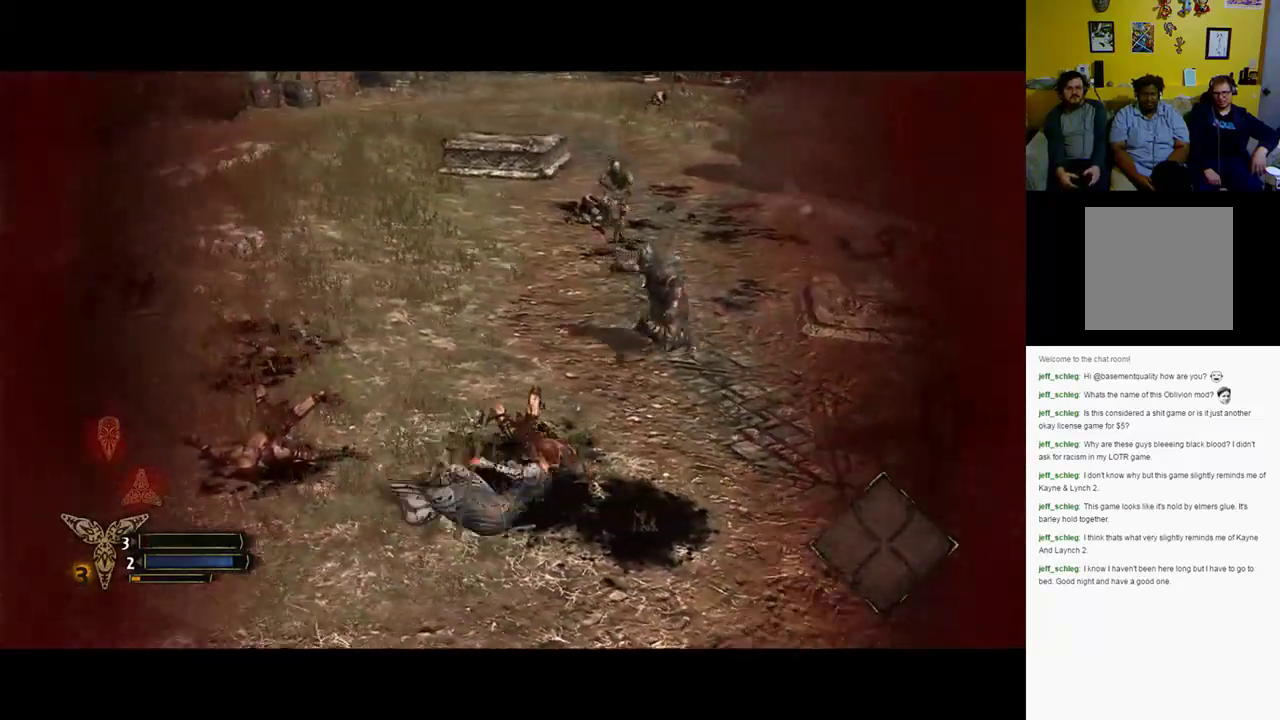
{"buttons": ["B"], "left_stick": "up-left", "right_stick": "center", "events": [[233, "right_stick", "center"], [400, "B", "down"]]}
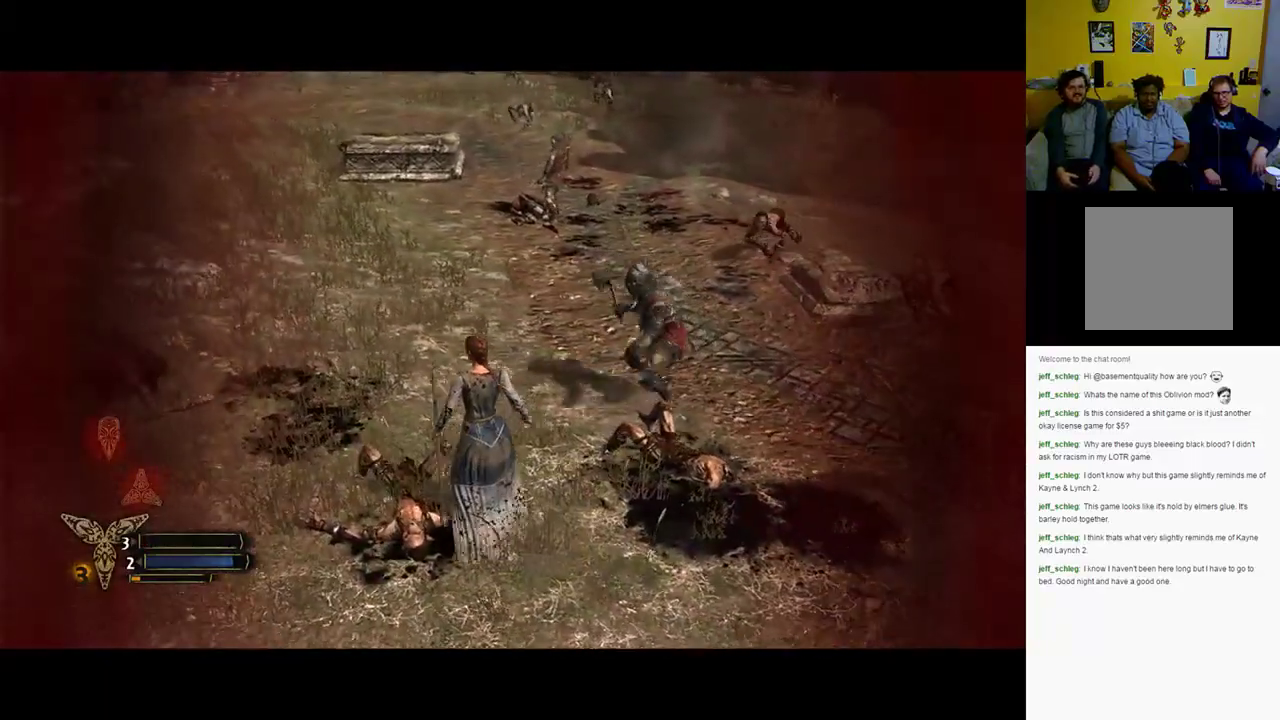
{"buttons": [], "left_stick": "up", "right_stick": "center", "events": [[17, "B", "up"], [133, "B", "down"], [200, "B", "up"], [300, "left_stick", "up"]]}
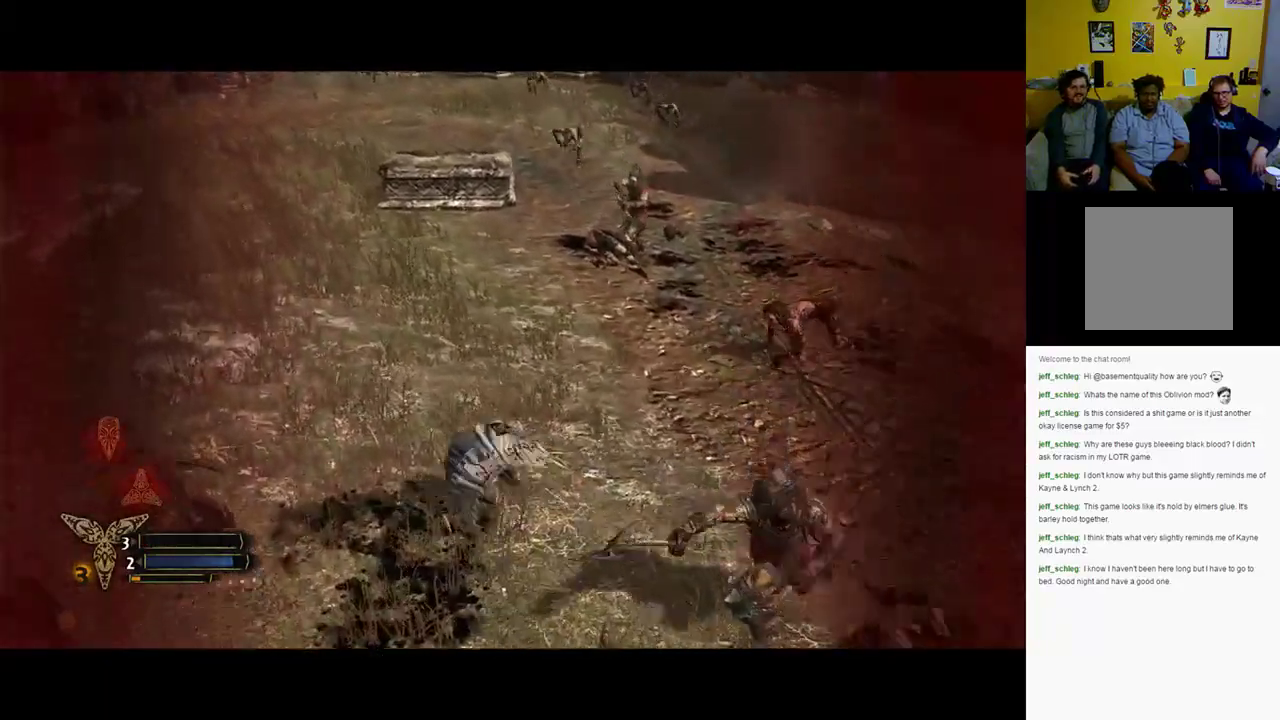
{"buttons": [], "left_stick": "up", "right_stick": "center", "events": [[33, "right_stick", "right"], [267, "right_stick", "center"]]}
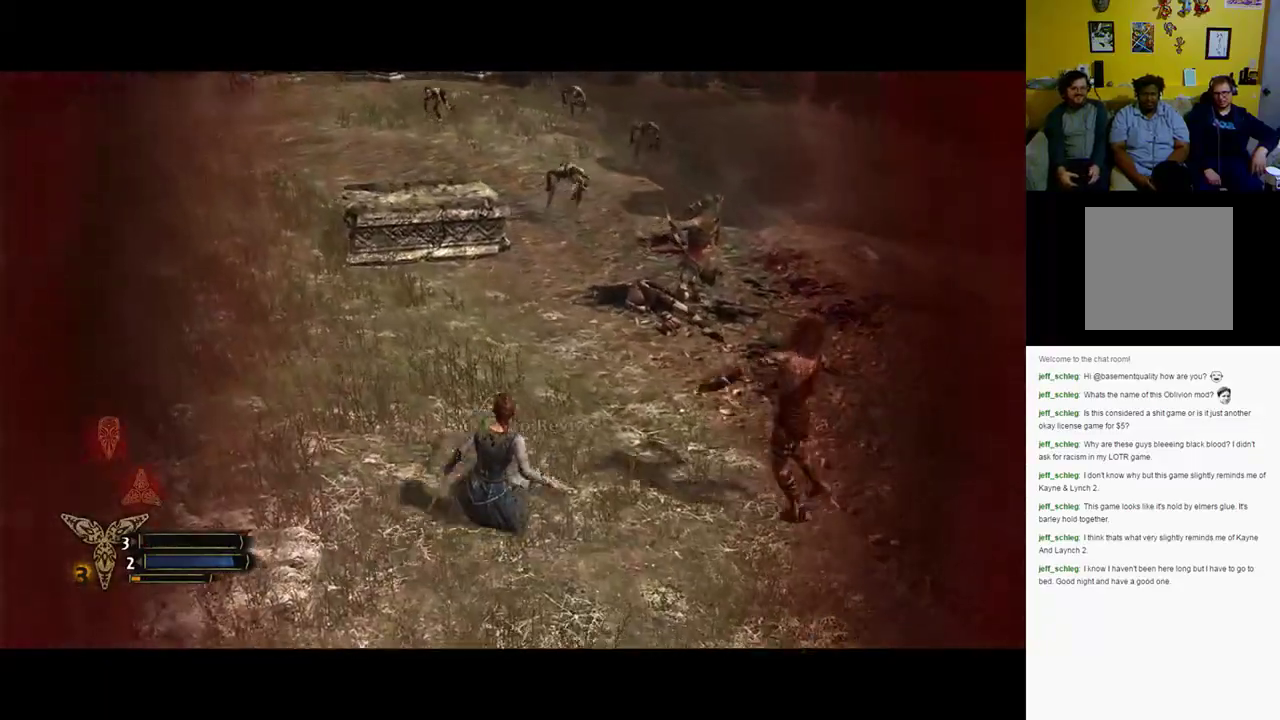
{"buttons": ["B"], "left_stick": "up", "right_stick": "center", "events": [[50, "B", "down"], [117, "B", "up"], [217, "B", "down"], [317, "B", "up"], [383, "B", "down"]]}
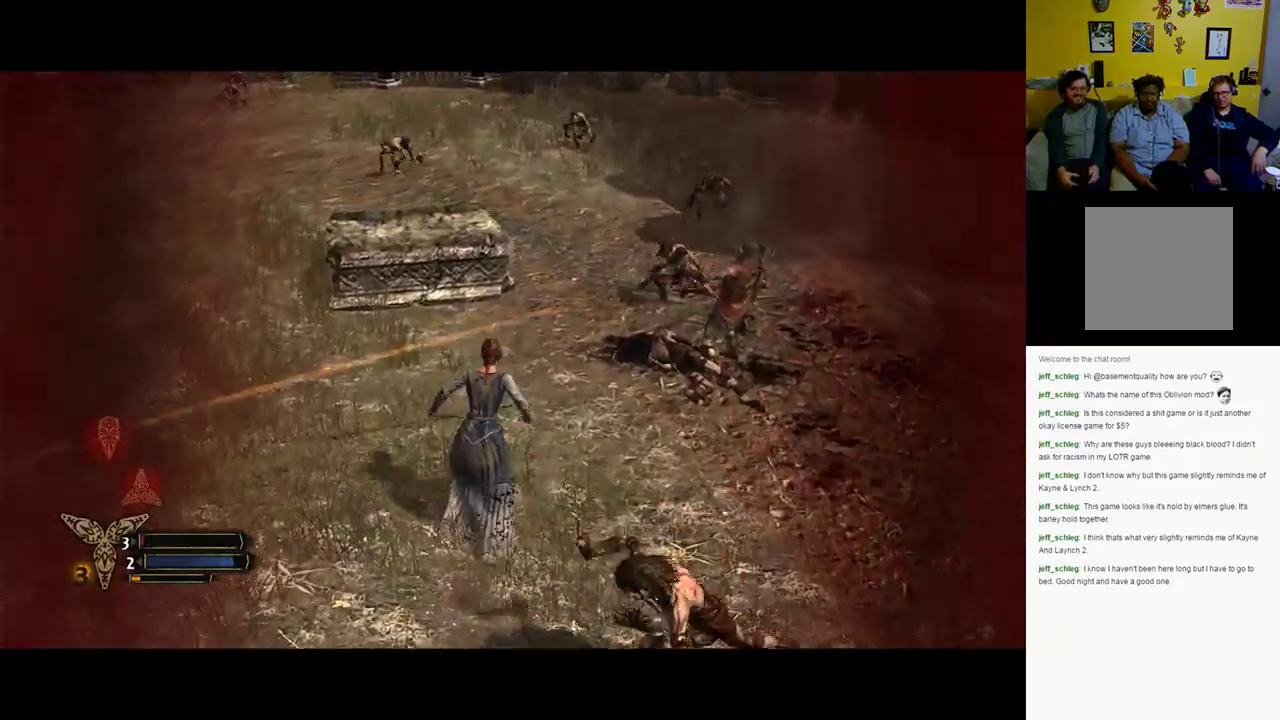
{"buttons": [], "left_stick": "right", "right_stick": "center", "events": [[117, "B", "up"], [267, "left_stick", "up-right"], [367, "left_stick", "right"]]}
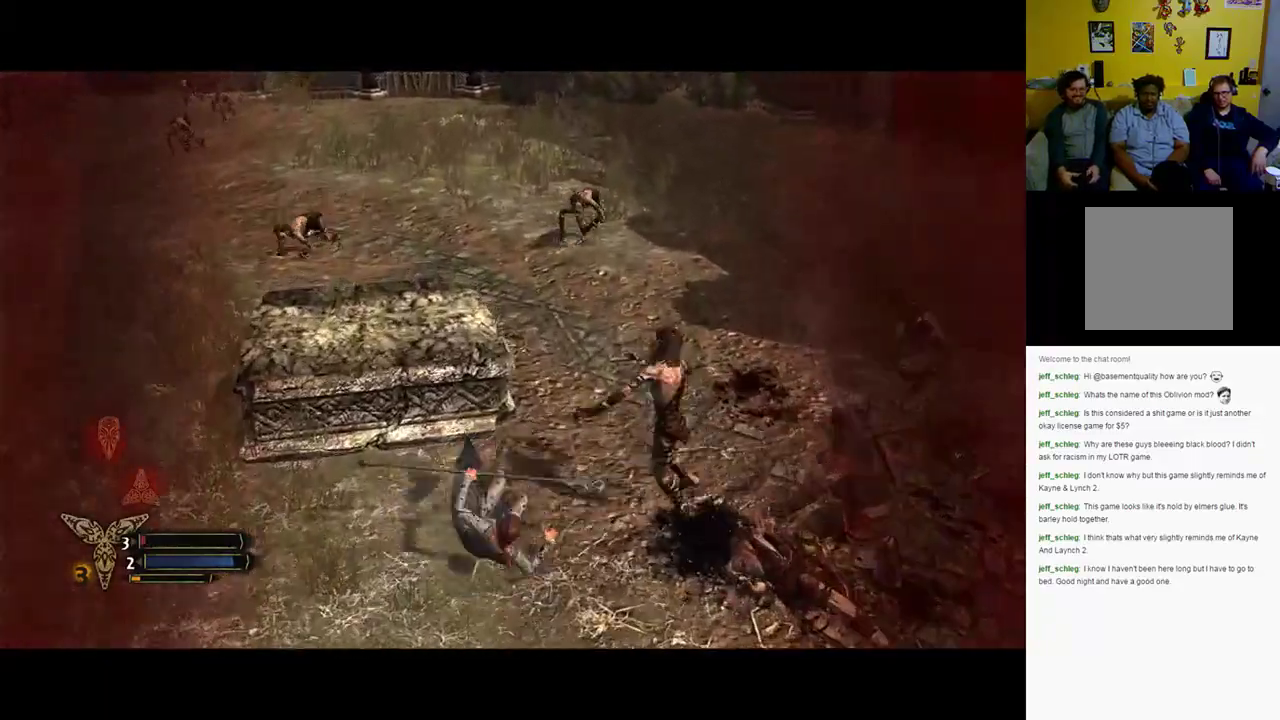
{"buttons": ["X", "R2"], "left_stick": "right", "right_stick": "center", "events": [[117, "left_stick", "up-right"], [200, "R2", "down"], [433, "left_stick", "right"], [500, "X", "down"]]}
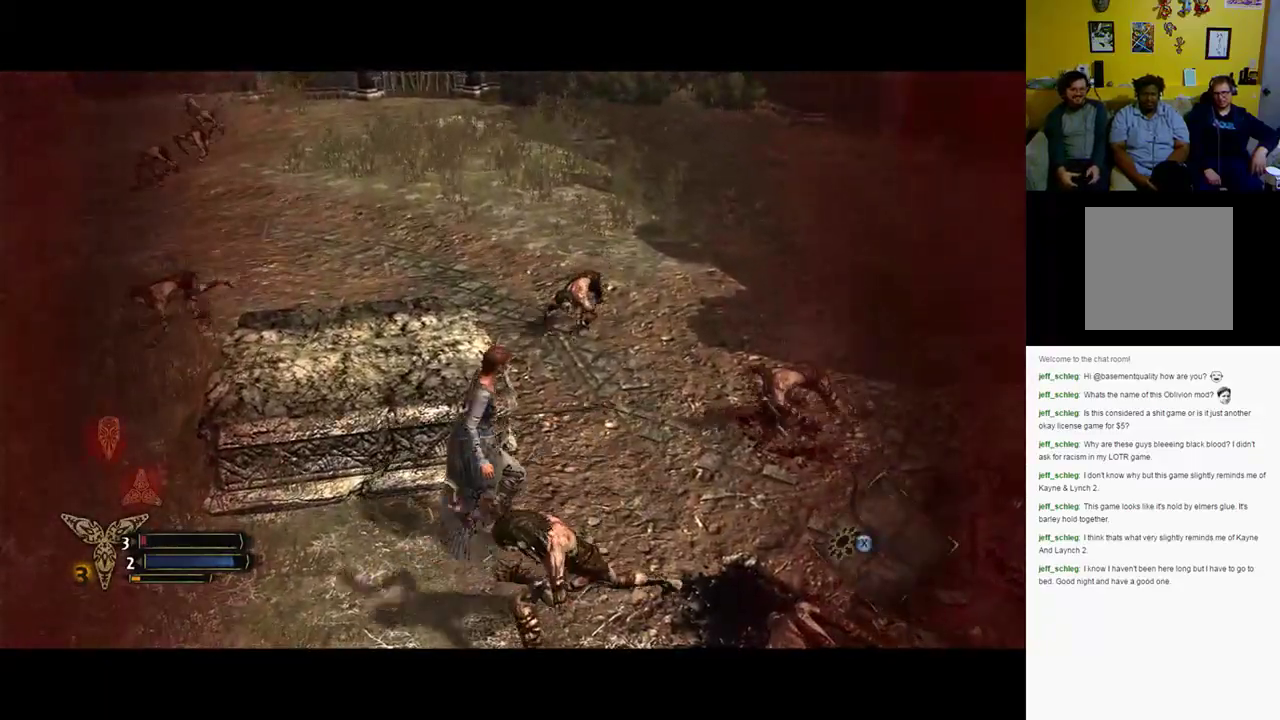
{"buttons": ["R2"], "left_stick": "down-right", "right_stick": "center", "events": [[33, "left_stick", "down-right"], [67, "X", "up"], [133, "X", "down"], [200, "X", "up"], [300, "X", "down"], [400, "X", "up"]]}
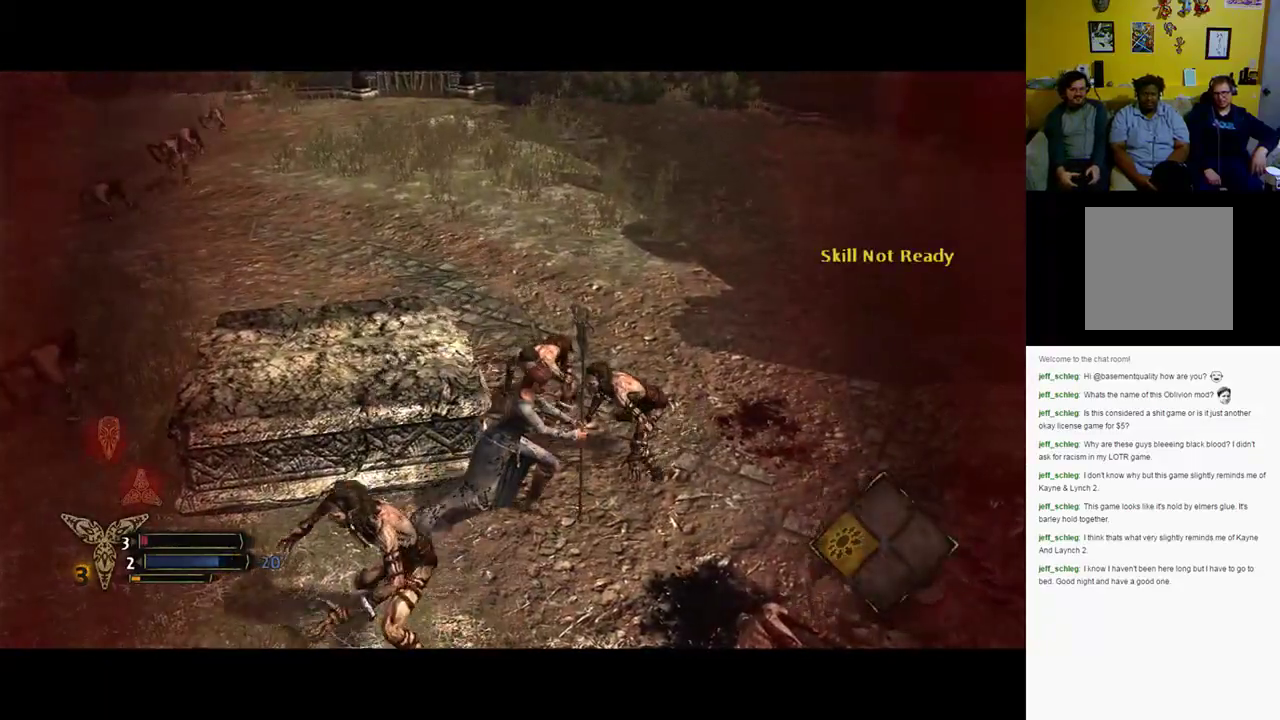
{"buttons": [], "left_stick": "down-right", "right_stick": "down-right", "events": [[133, "R2", "up"], [333, "right_stick", "down-right"]]}
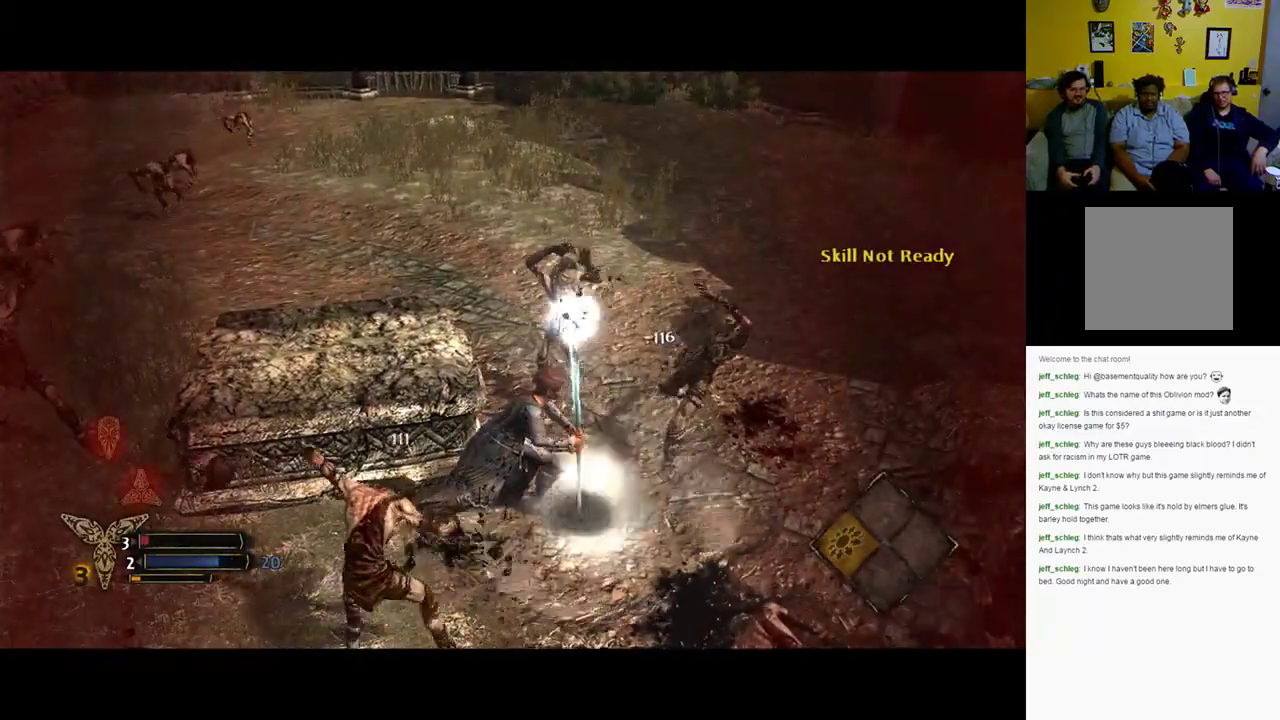
{"buttons": [], "left_stick": "right", "right_stick": "center", "events": [[83, "right_stick", "center"], [250, "left_stick", "right"], [283, "B", "down"], [383, "B", "up"]]}
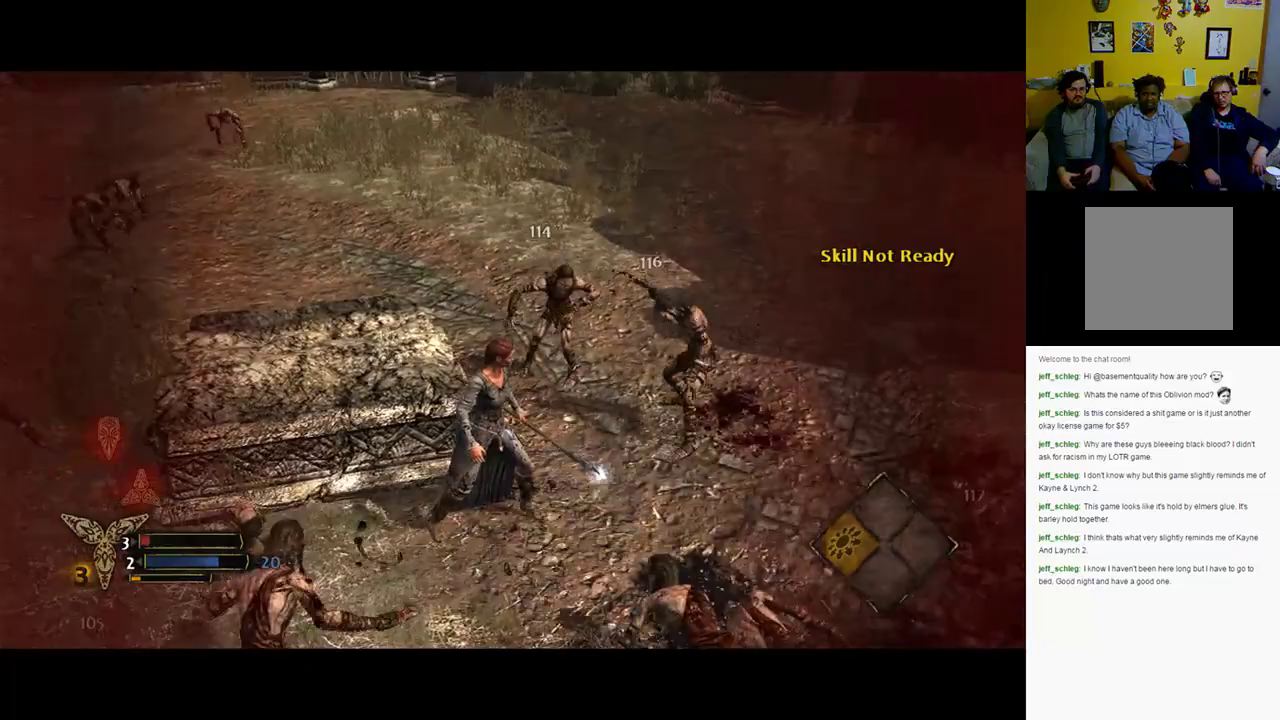
{"buttons": ["B"], "left_stick": "down-right", "right_stick": "center", "events": [[150, "right_stick", "left"], [383, "right_stick", "center"], [450, "left_stick", "down-right"], [483, "B", "down"]]}
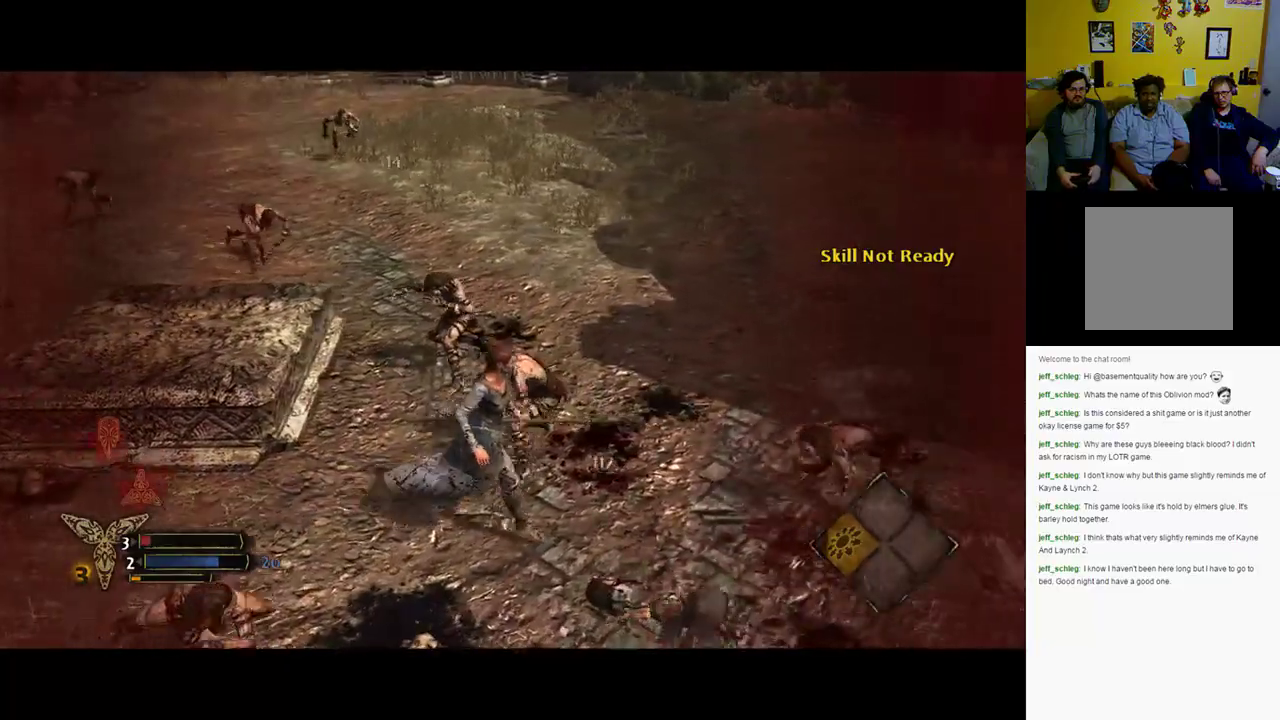
{"buttons": [], "left_stick": "down-right", "right_stick": "left", "events": [[83, "B", "up"], [250, "right_stick", "left"]]}
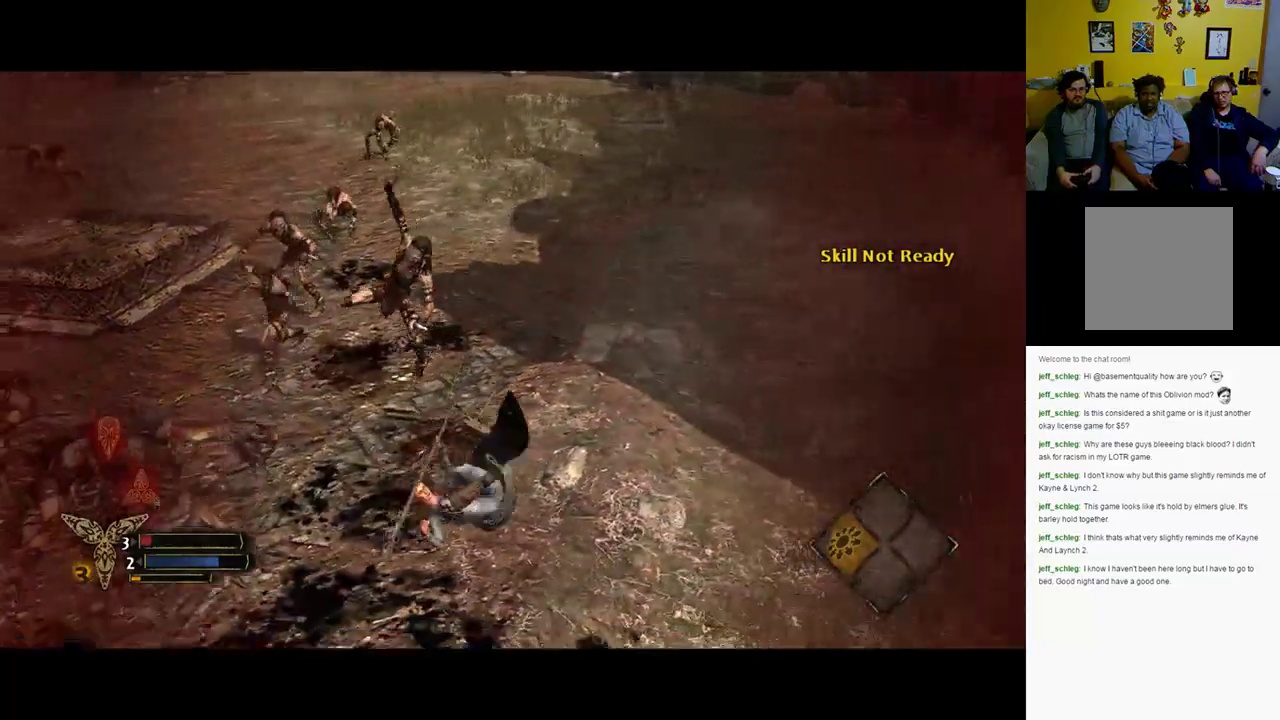
{"buttons": [], "left_stick": "left", "right_stick": "left", "events": [[133, "left_stick", "down-left"], [333, "left_stick", "left"]]}
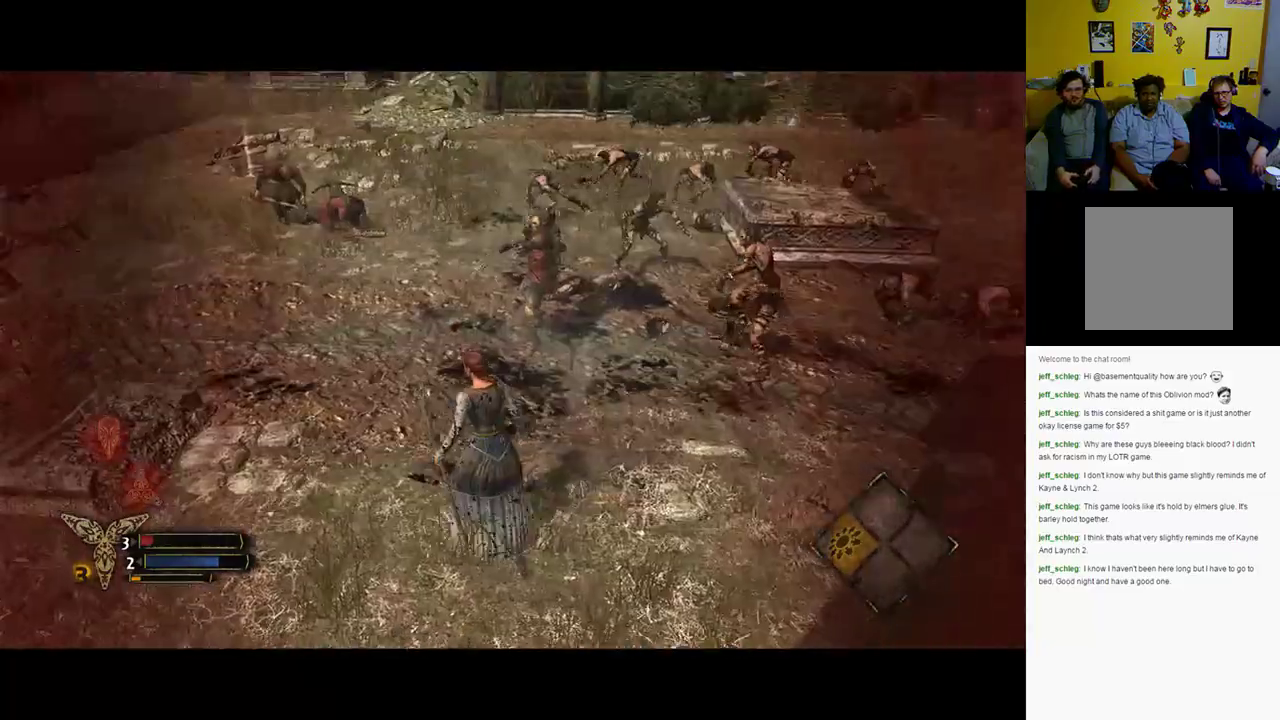
{"buttons": [], "left_stick": "up", "right_stick": "center", "events": [[33, "right_stick", "center"], [50, "left_stick", "up"], [150, "X", "down"], [383, "X", "up"]]}
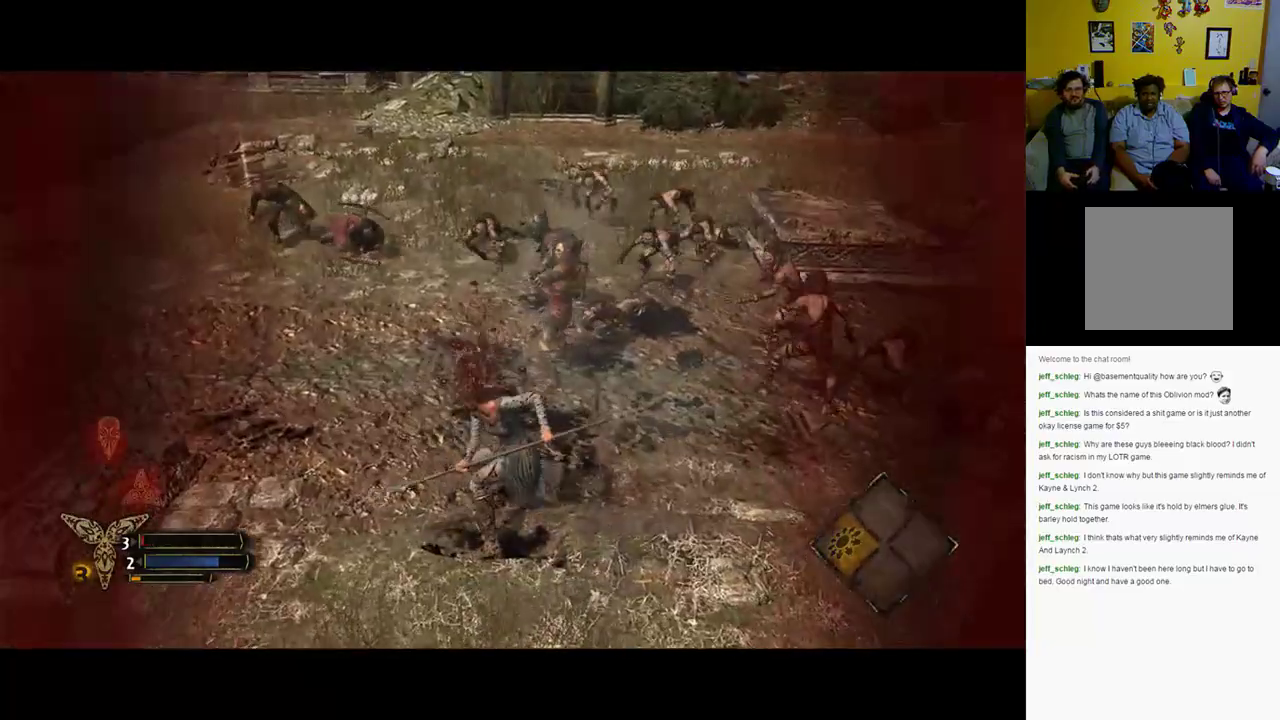
{"buttons": ["B"], "left_stick": "left", "right_stick": "center", "events": [[217, "left_stick", "center"], [367, "left_stick", "up-left"], [433, "B", "down"], [450, "left_stick", "left"]]}
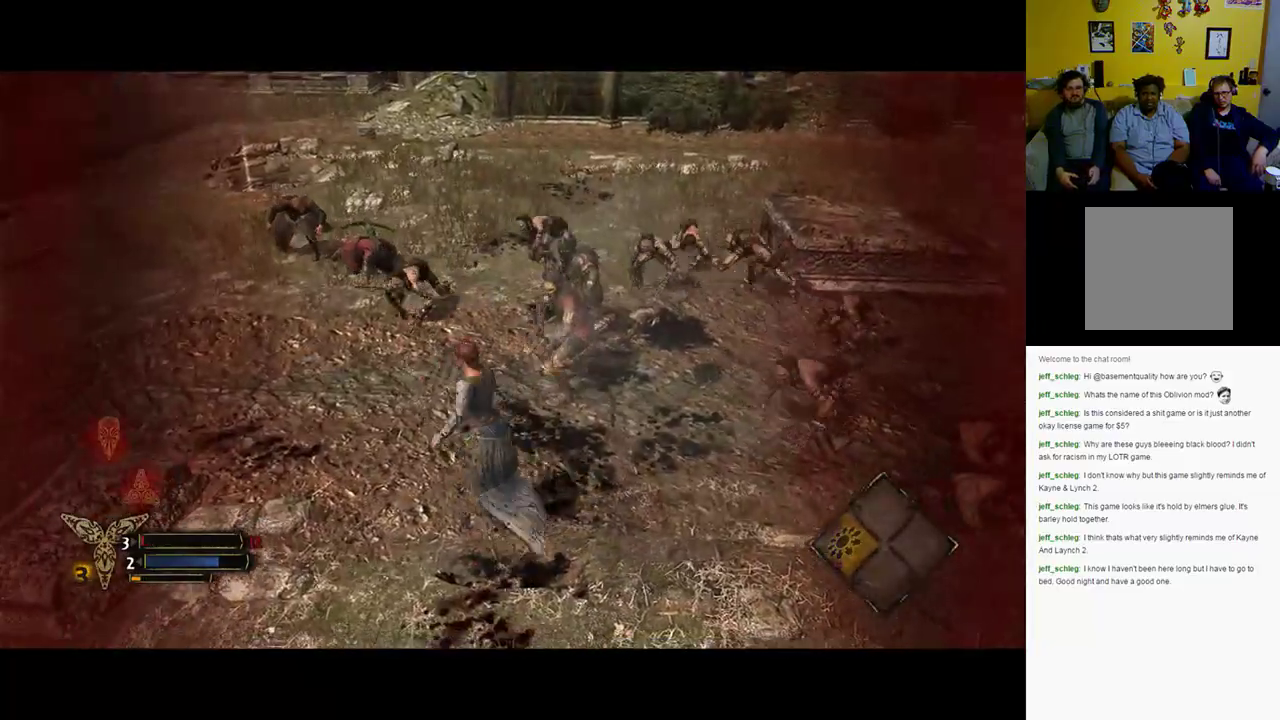
{"buttons": [], "left_stick": "up-left", "right_stick": "center", "events": [[200, "B", "up"], [400, "left_stick", "up-left"]]}
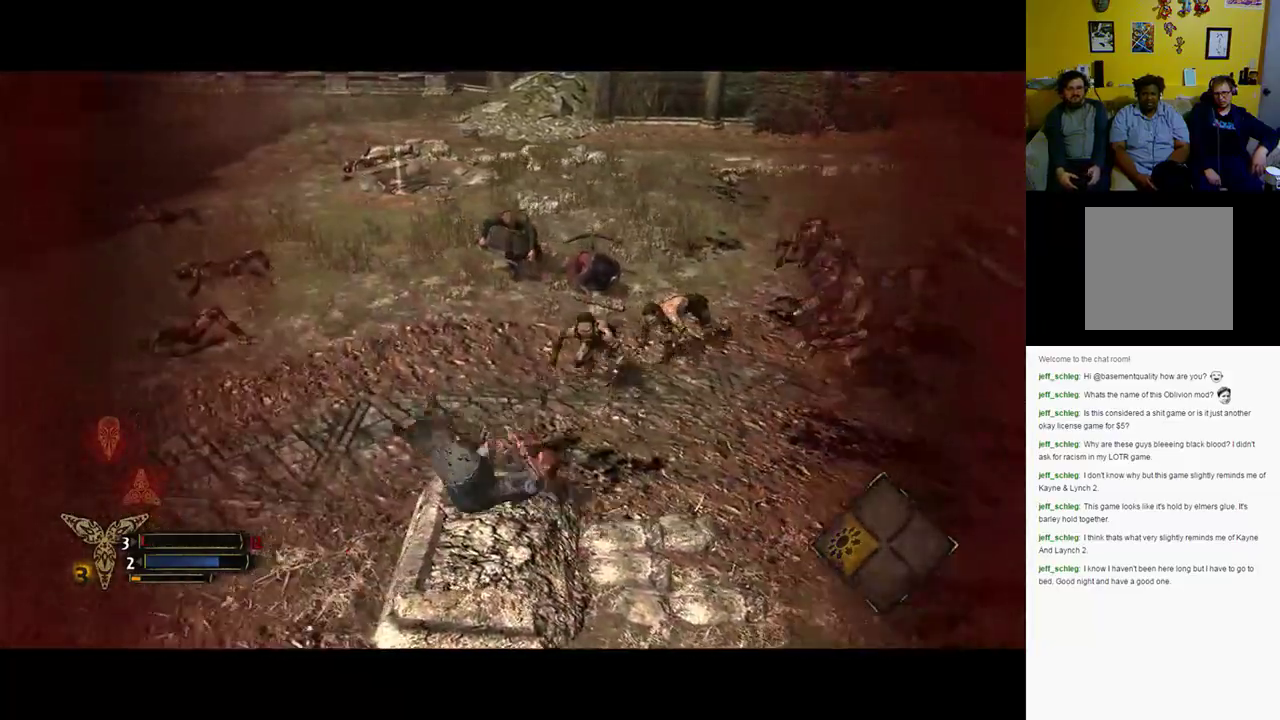
{"buttons": ["B"], "left_stick": "up-left", "right_stick": "center", "events": [[117, "B", "down"], [400, "B", "up"], [483, "B", "down"]]}
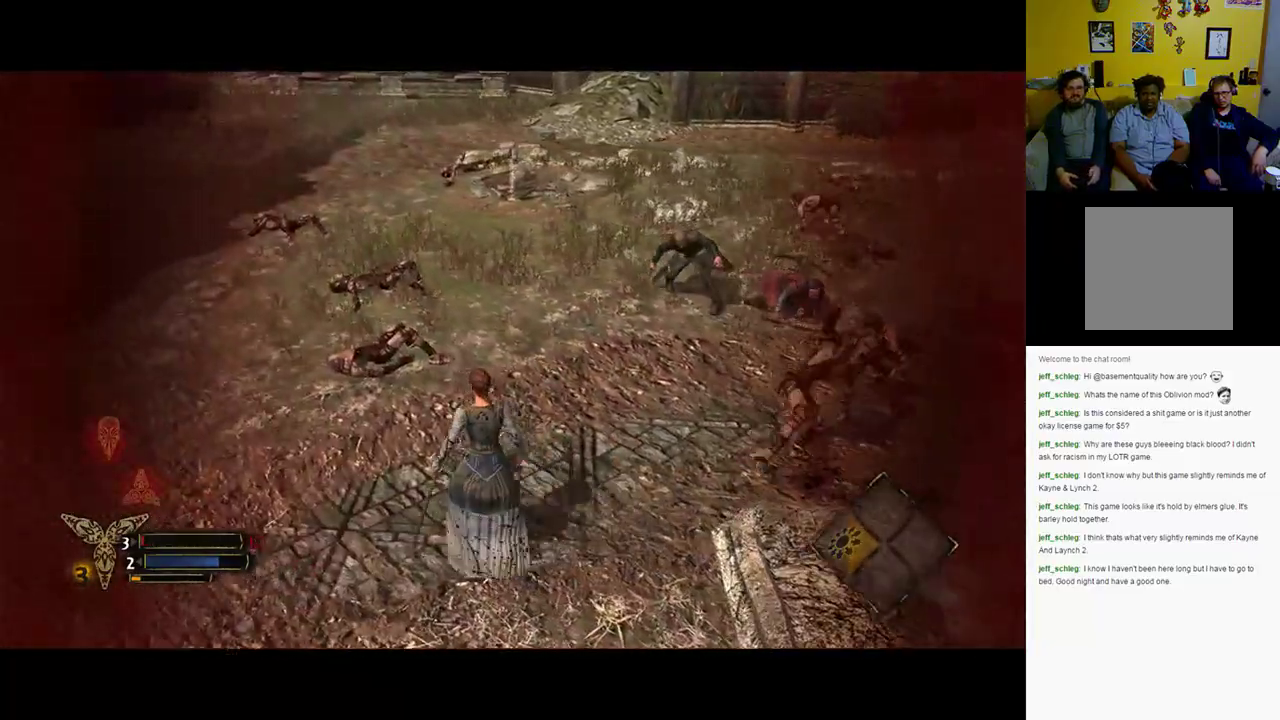
{"buttons": [], "left_stick": "up-left", "right_stick": "center", "events": [[17, "B", "up"]]}
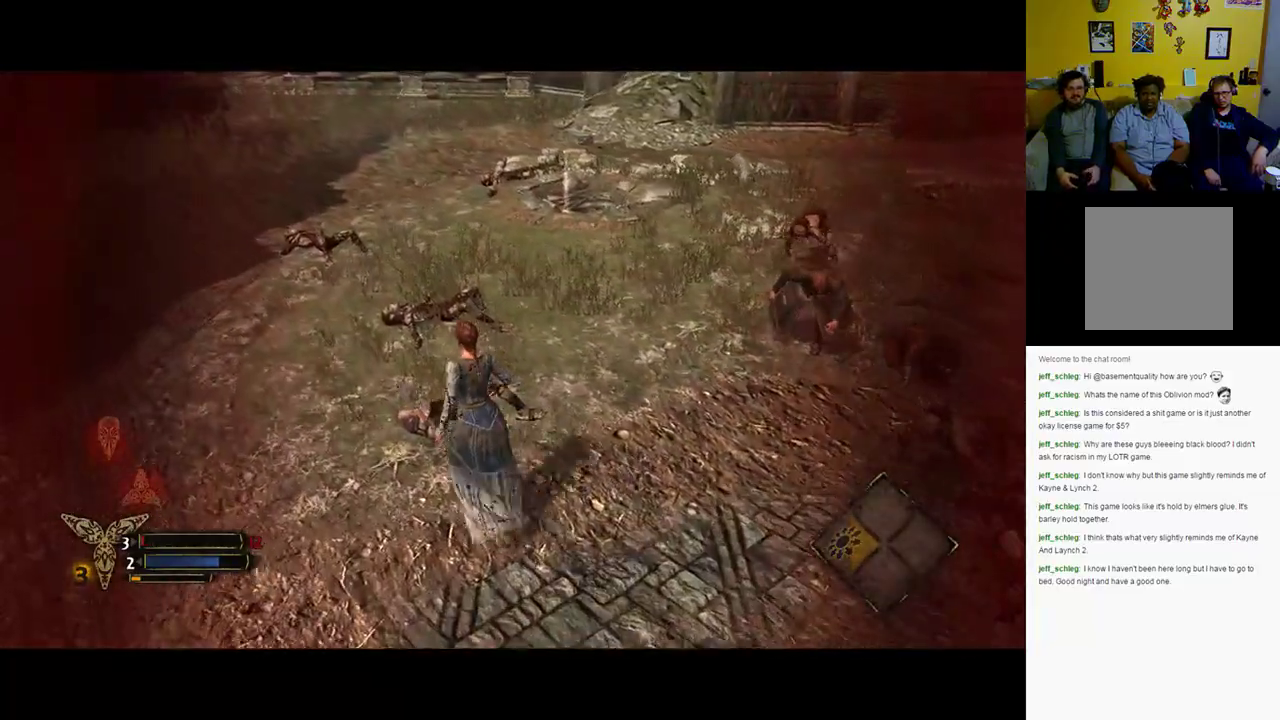
{"buttons": [], "left_stick": "up-left", "right_stick": "center", "events": [[183, "right_stick", "right"], [433, "right_stick", "center"]]}
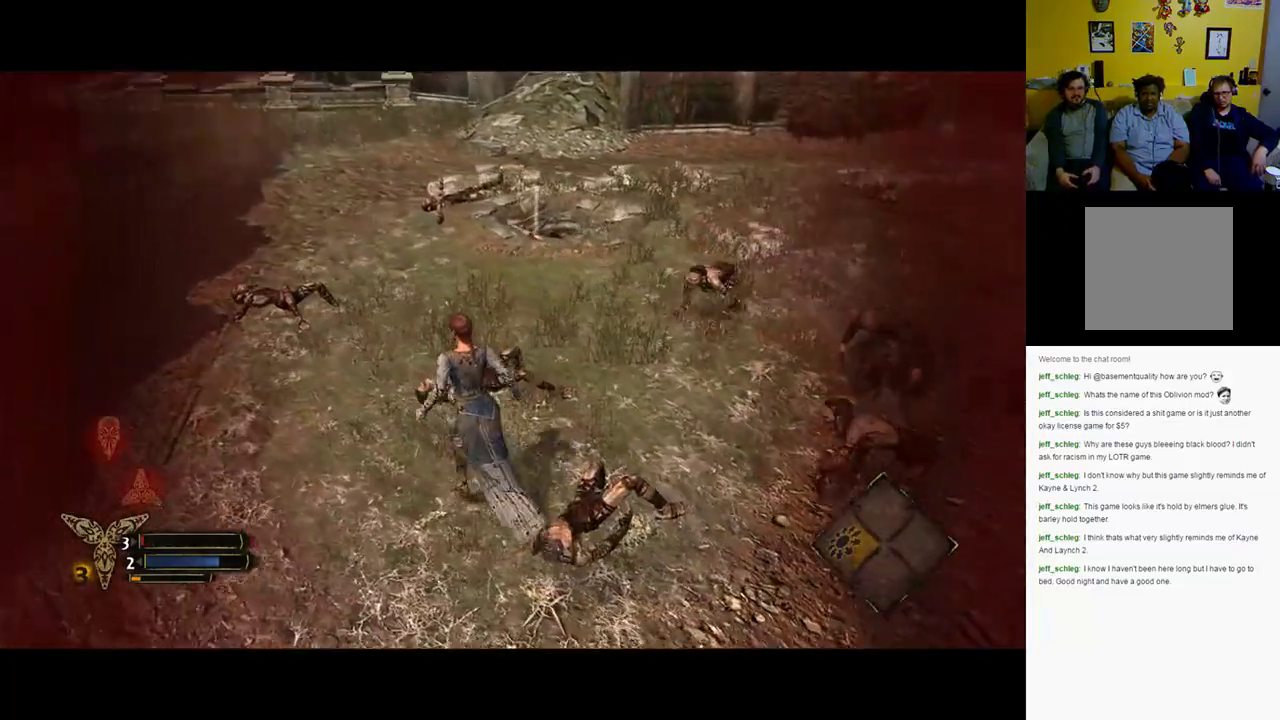
{"buttons": [], "left_stick": "up-left", "right_stick": "center", "events": [[167, "right_stick", "right"], [433, "right_stick", "center"]]}
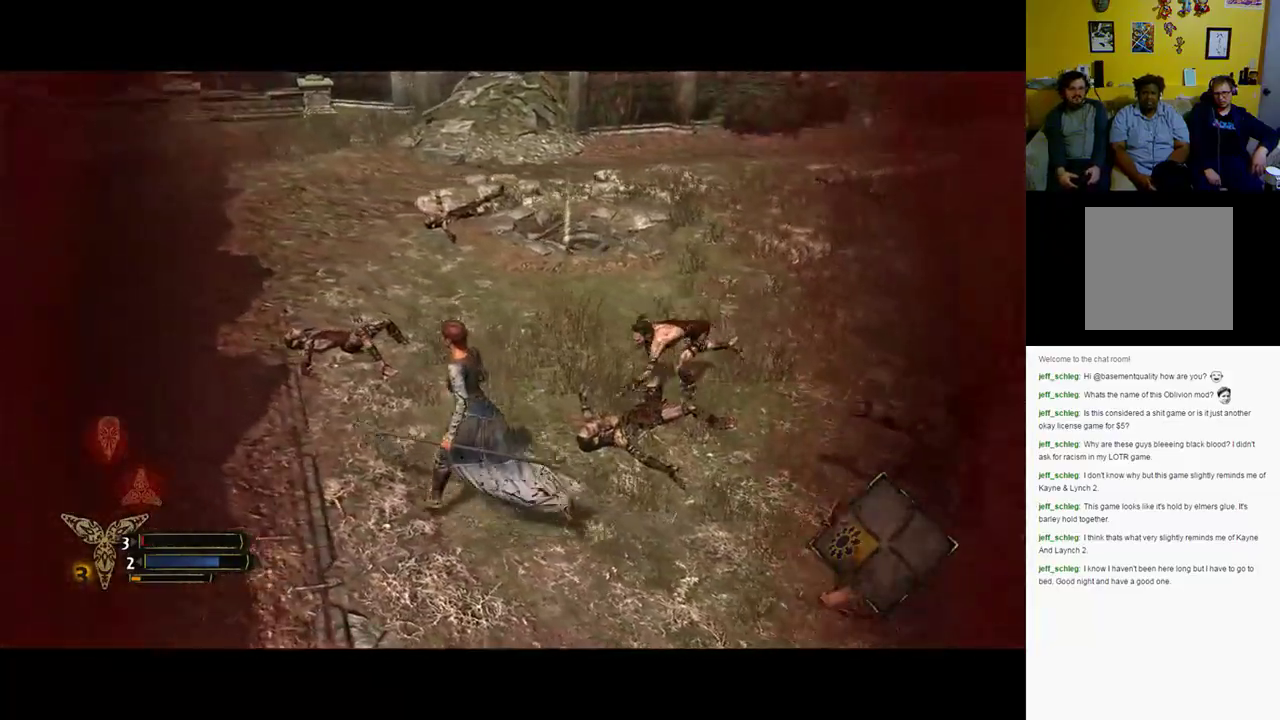
{"buttons": ["X"], "left_stick": "up", "right_stick": "center", "events": [[67, "left_stick", "up"], [150, "X", "down"], [250, "X", "up"], [483, "X", "down"]]}
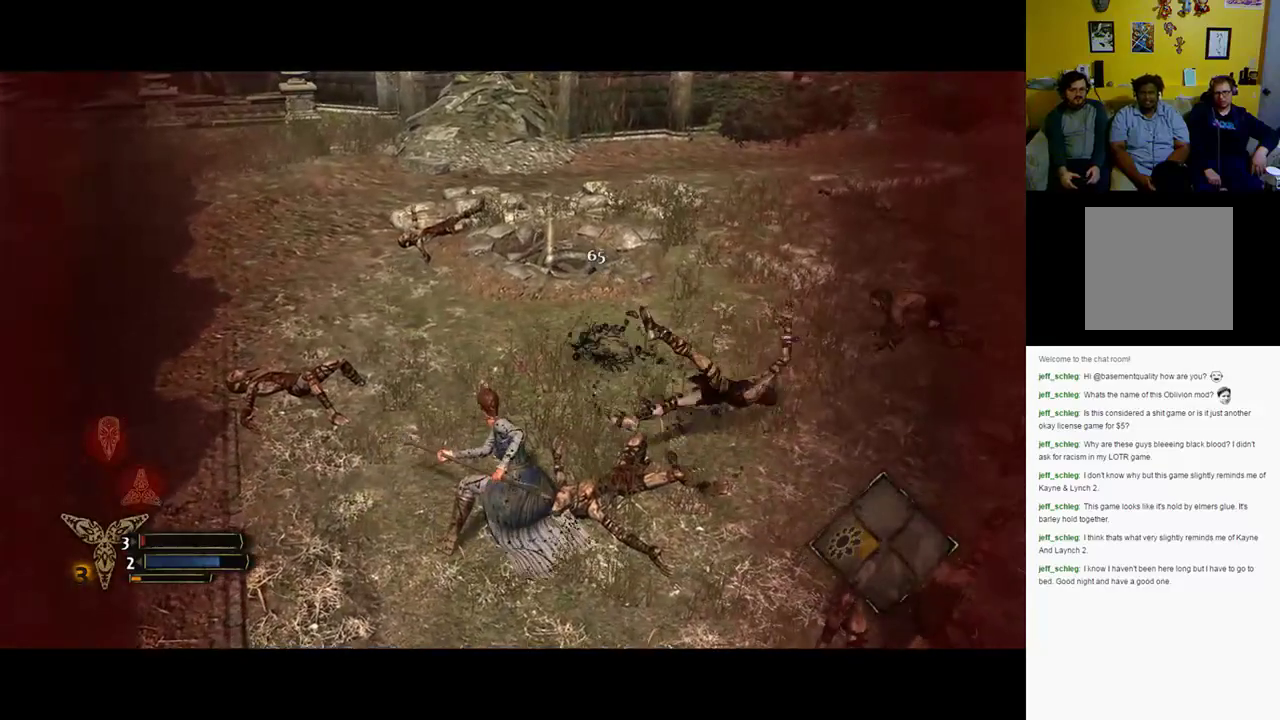
{"buttons": [], "left_stick": "up", "right_stick": "center", "events": [[117, "X", "up"]]}
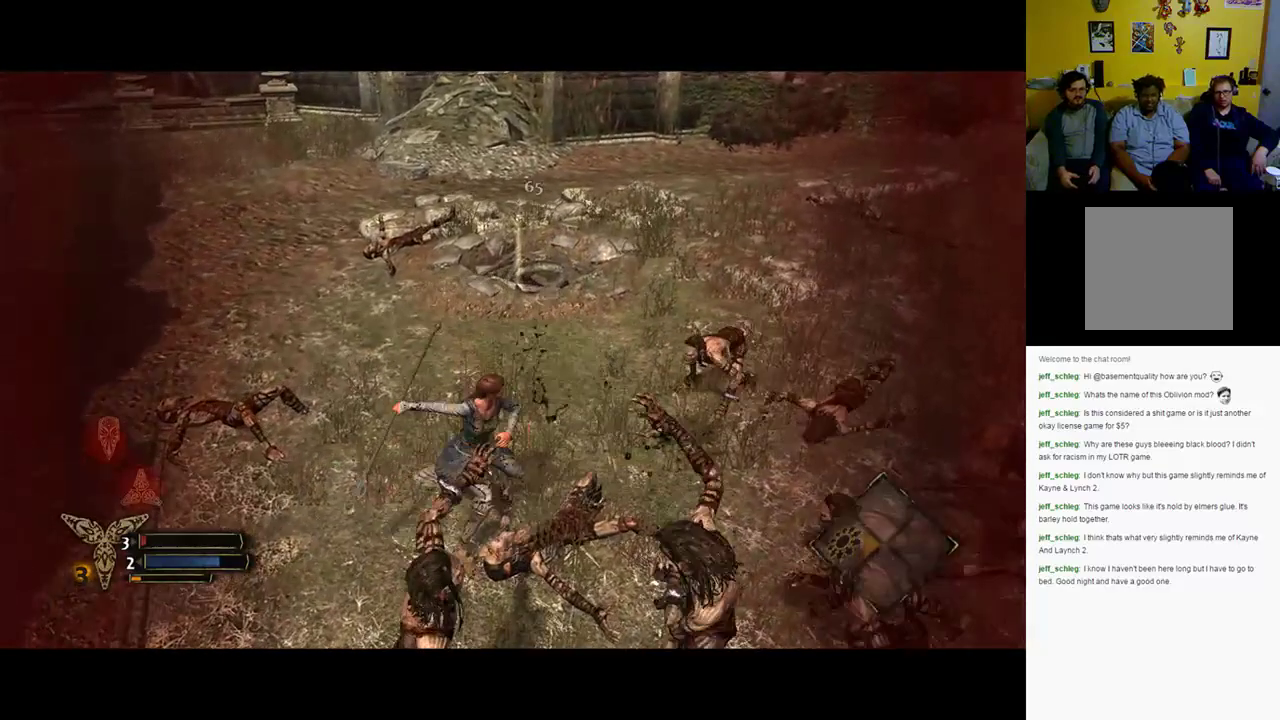
{"buttons": [], "left_stick": "up-left", "right_stick": "center", "events": [[67, "left_stick", "up-left"], [183, "B", "down"], [317, "B", "up"], [350, "B", "down"], [417, "B", "up"]]}
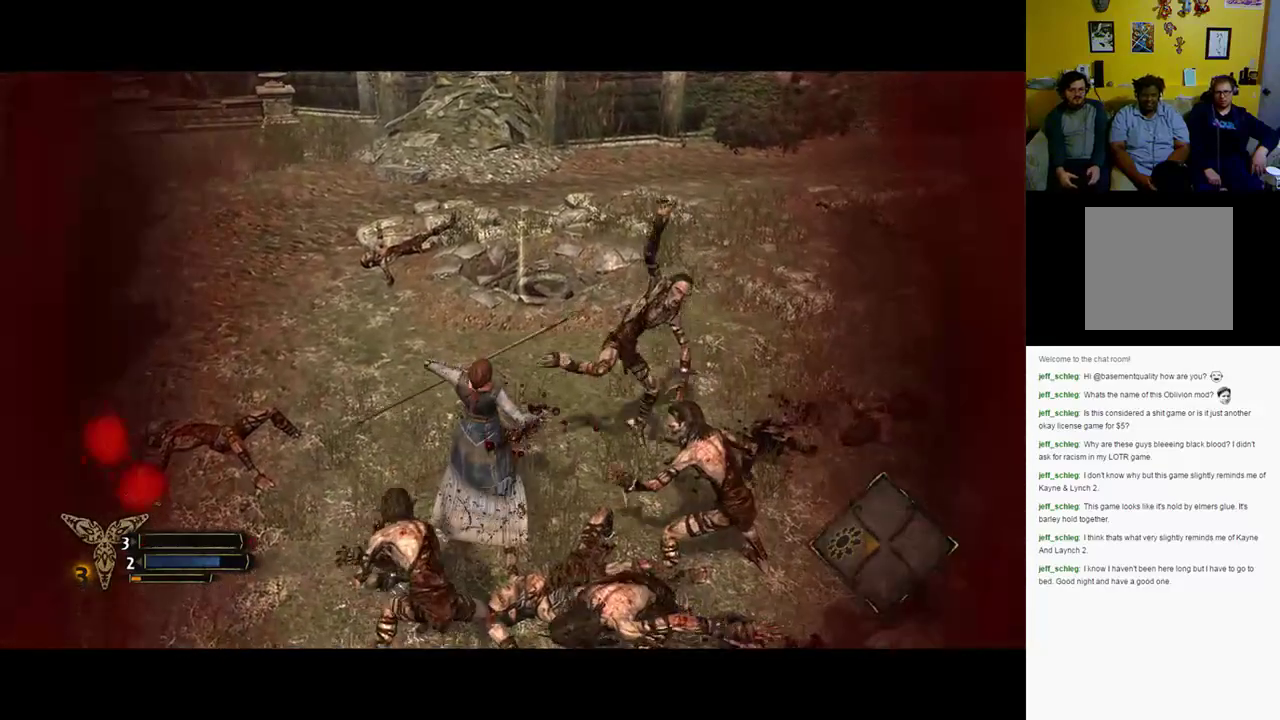
{"buttons": [], "left_stick": "up-left", "right_stick": "right", "events": [[200, "right_stick", "right"]]}
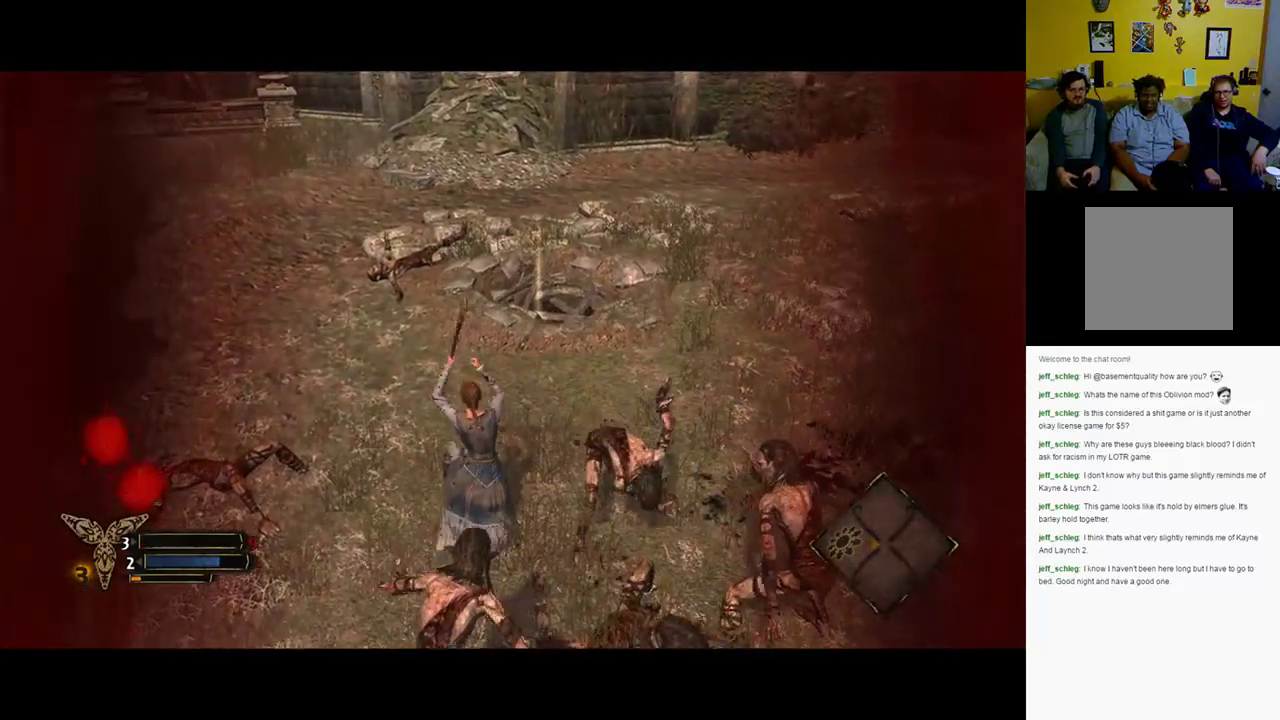
{"buttons": [], "left_stick": "center", "right_stick": "right", "events": [[50, "right_stick", "center"], [83, "left_stick", "center"], [317, "right_stick", "right"]]}
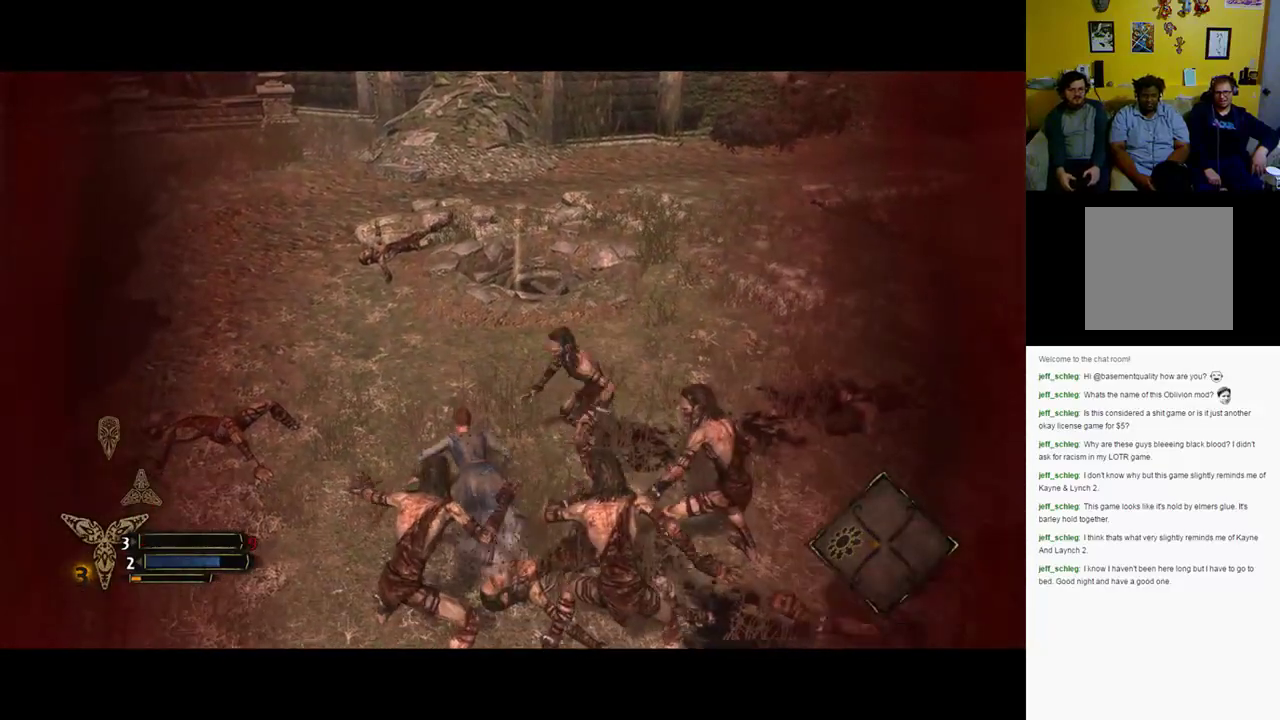
{"buttons": [], "left_stick": "center", "right_stick": "right", "events": []}
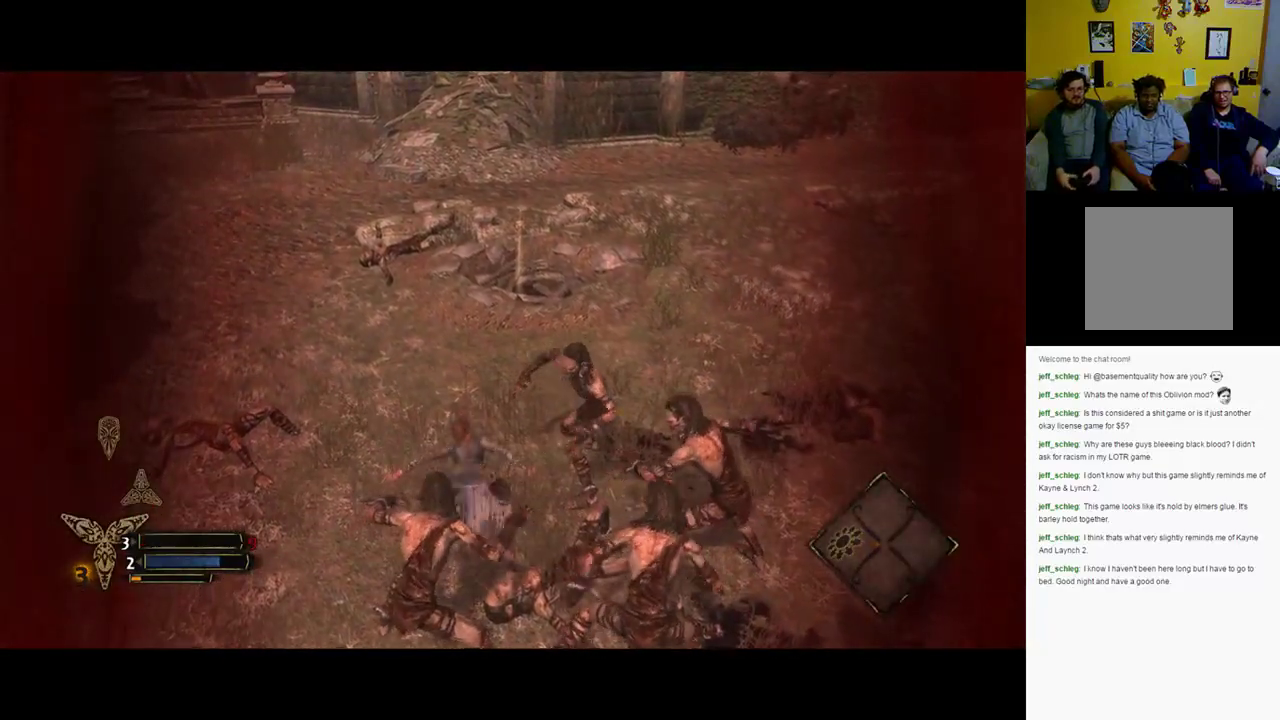
{"buttons": [], "left_stick": "down-left", "right_stick": "right", "events": [[50, "right_stick", "center"], [233, "left_stick", "down-left"], [333, "right_stick", "right"]]}
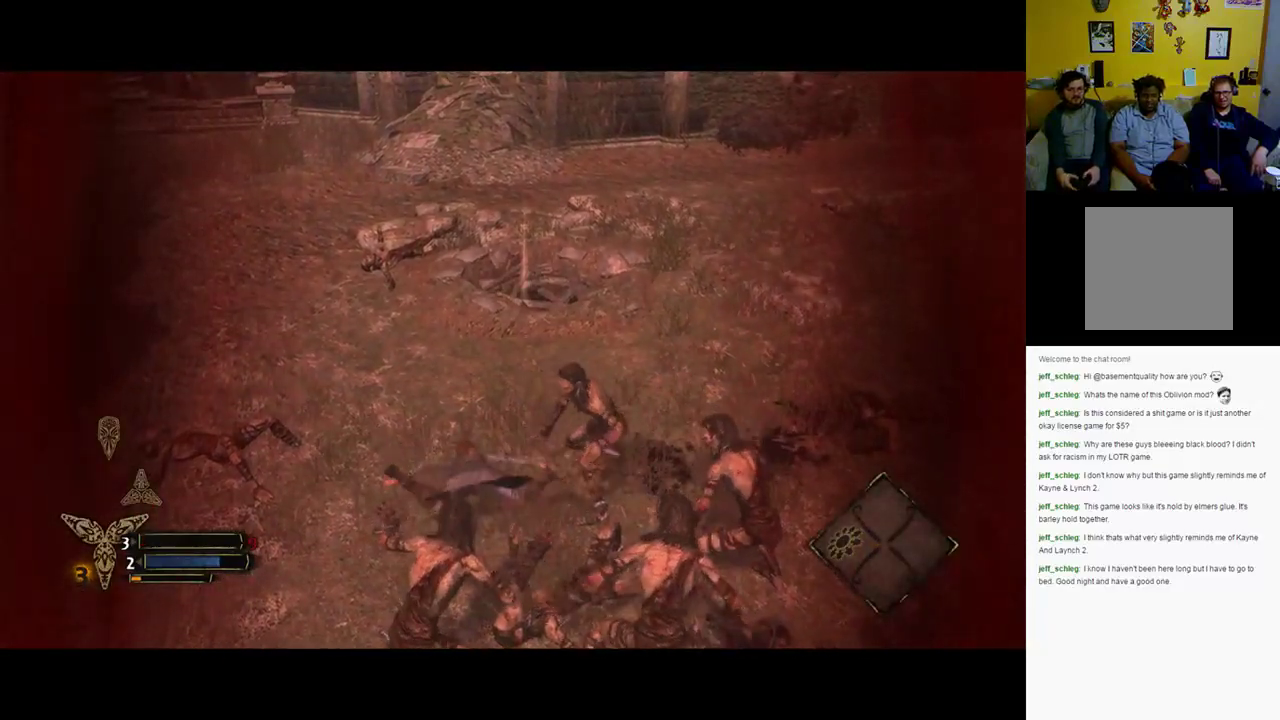
{"buttons": [], "left_stick": "center", "right_stick": "center", "events": [[33, "left_stick", "center"], [133, "right_stick", "center"]]}